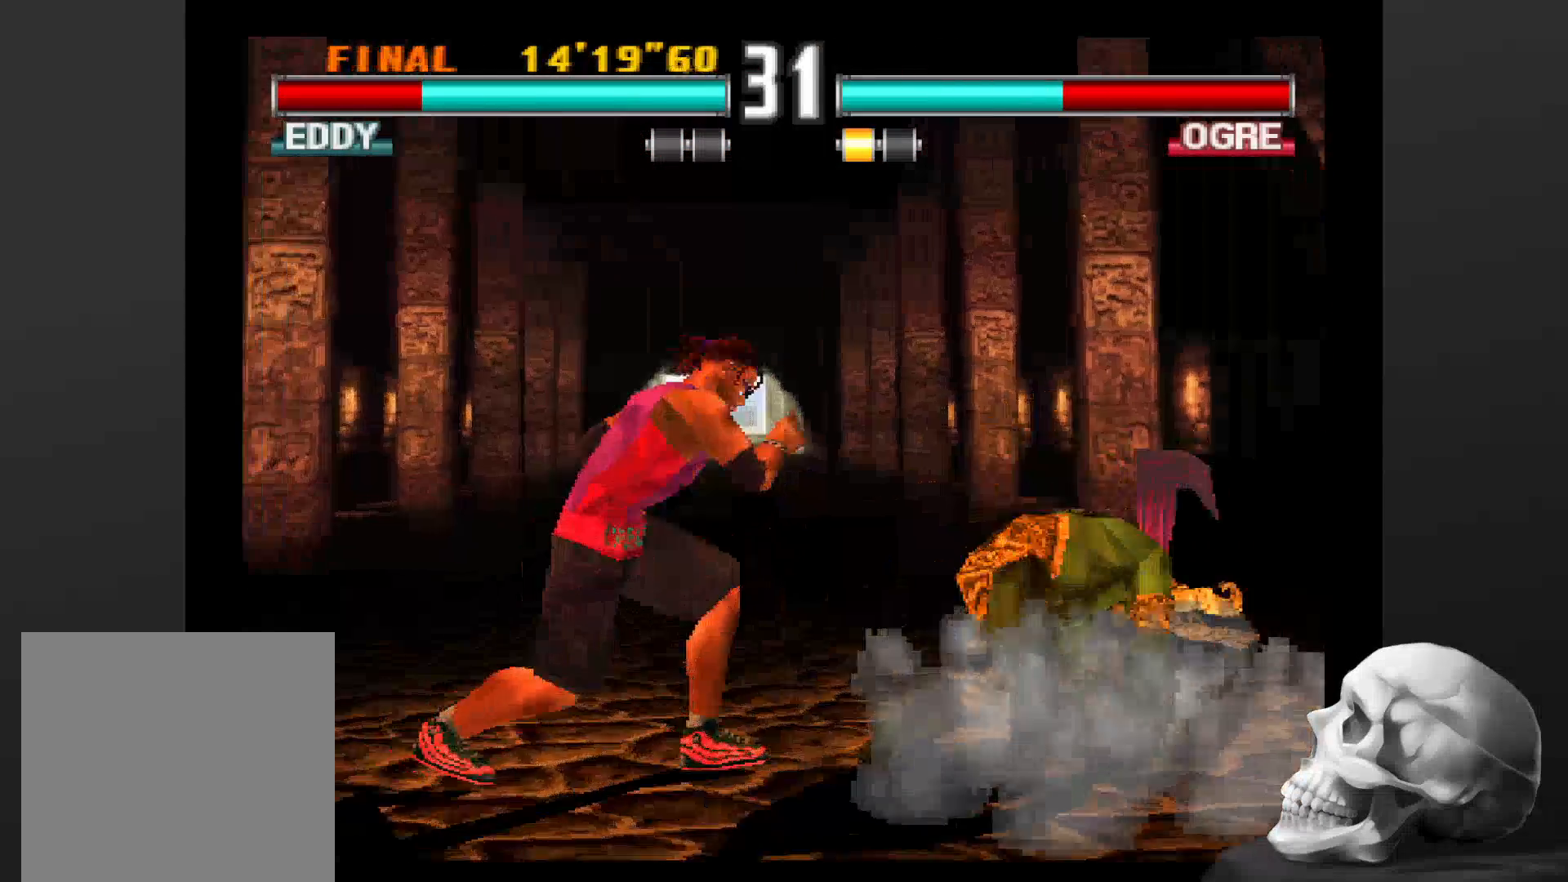
Gameplay with a controller (PlayStation layout); each line is a JSON object with the inputs held at the frame after it. "events" lists button and stick changes between this image and that frame as [ms after this image, input, new state], when the widget could be followed in between. Not read: CROSS DPAD_DOWN DPAD_LEFT DPAD_RIGHT L3 R1 R3 SQUARE.
{"buttons": [], "left_stick": "center", "right_stick": "center", "events": []}
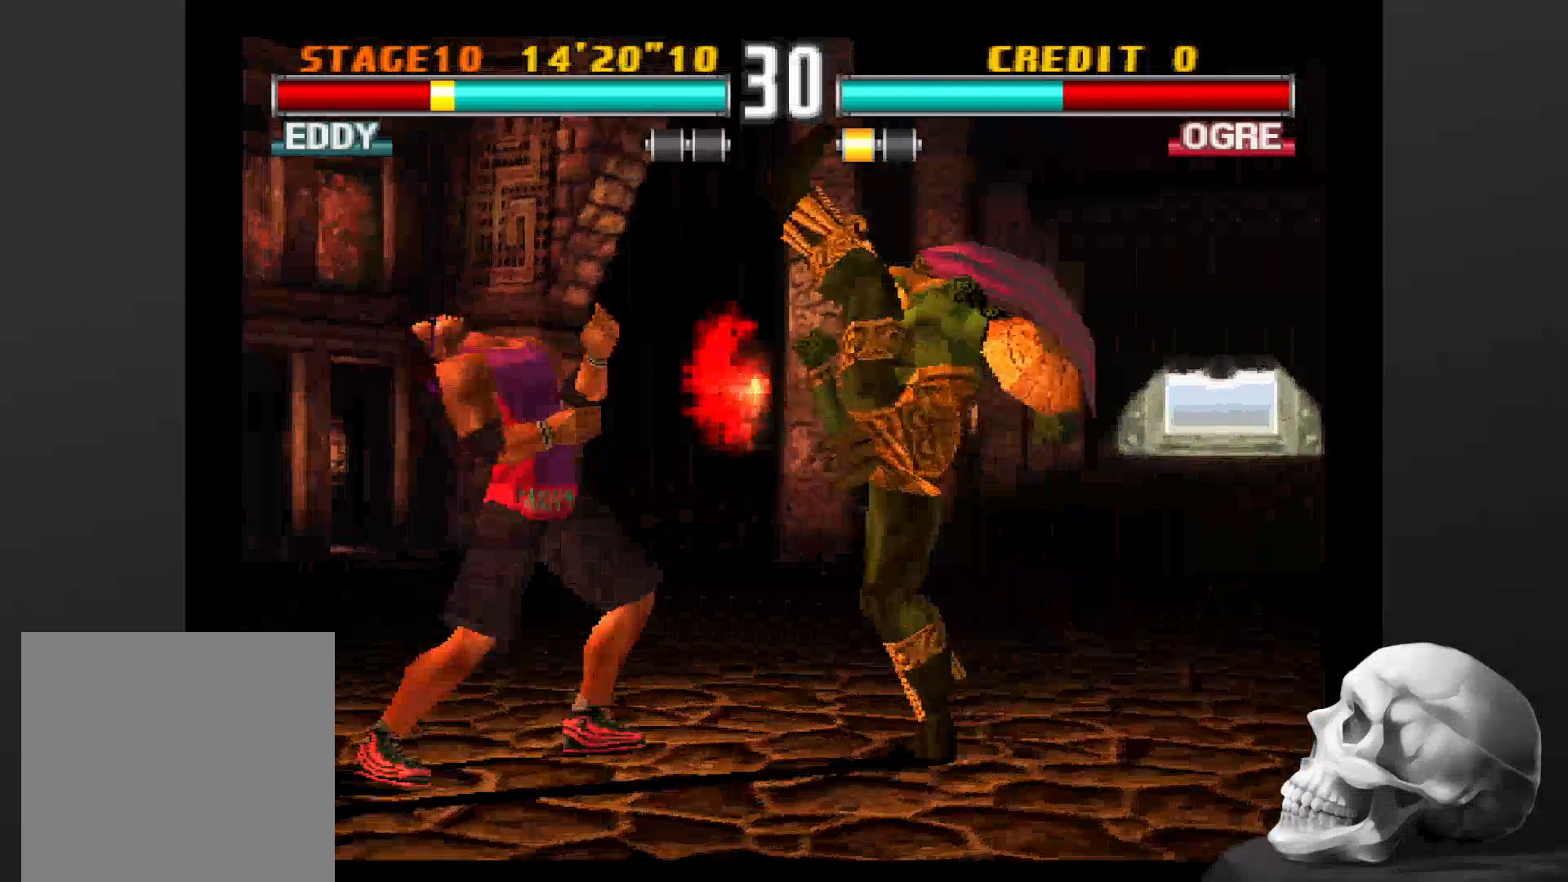
{"buttons": [], "left_stick": "center", "right_stick": "center", "events": []}
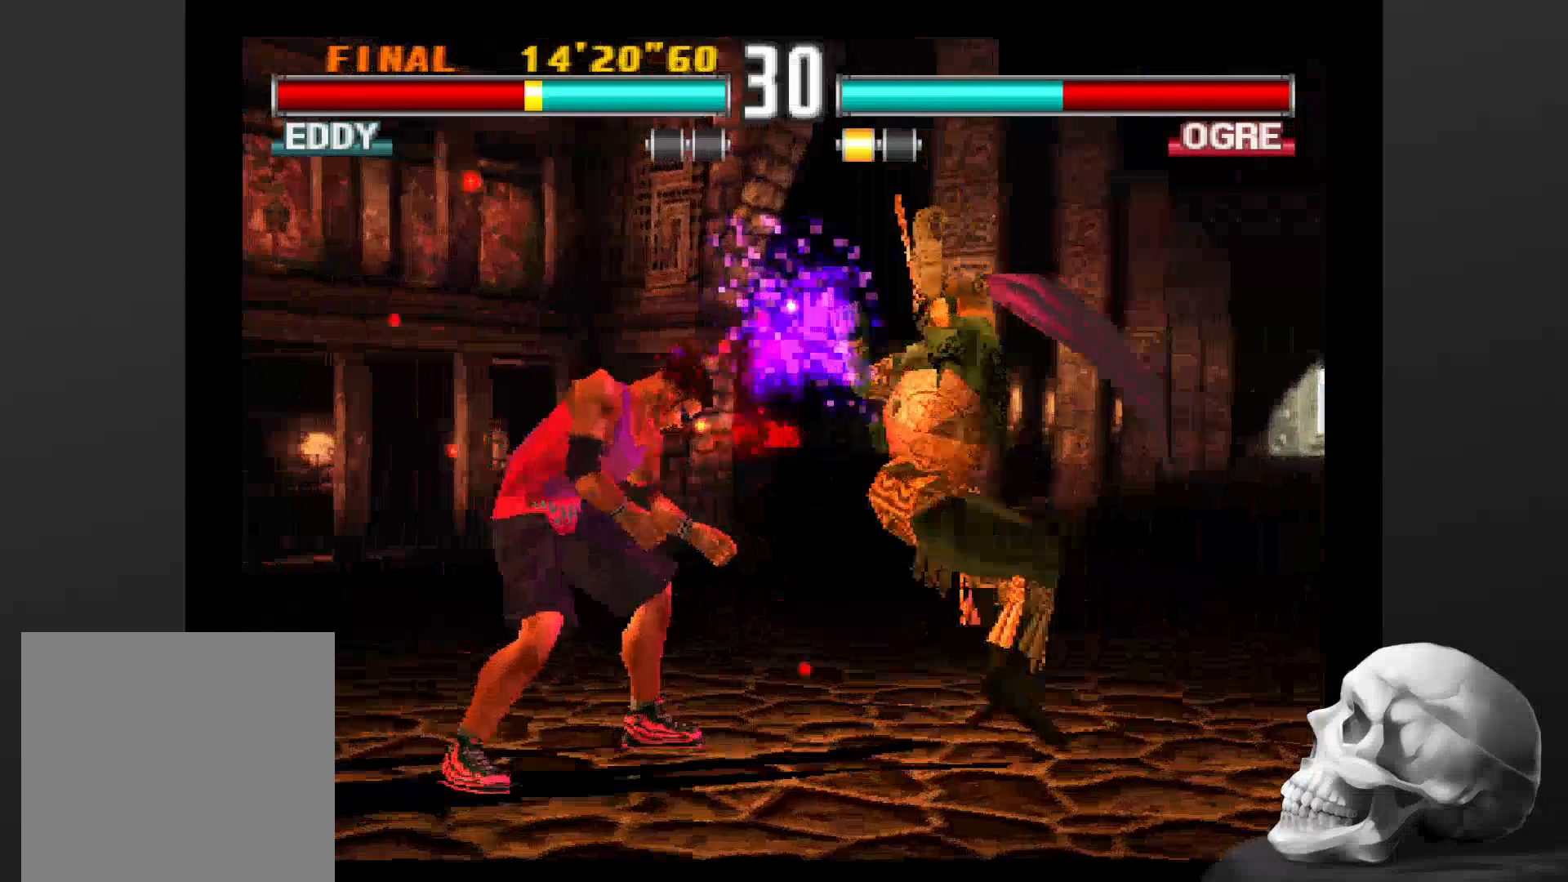
{"buttons": [], "left_stick": "center", "right_stick": "center", "events": []}
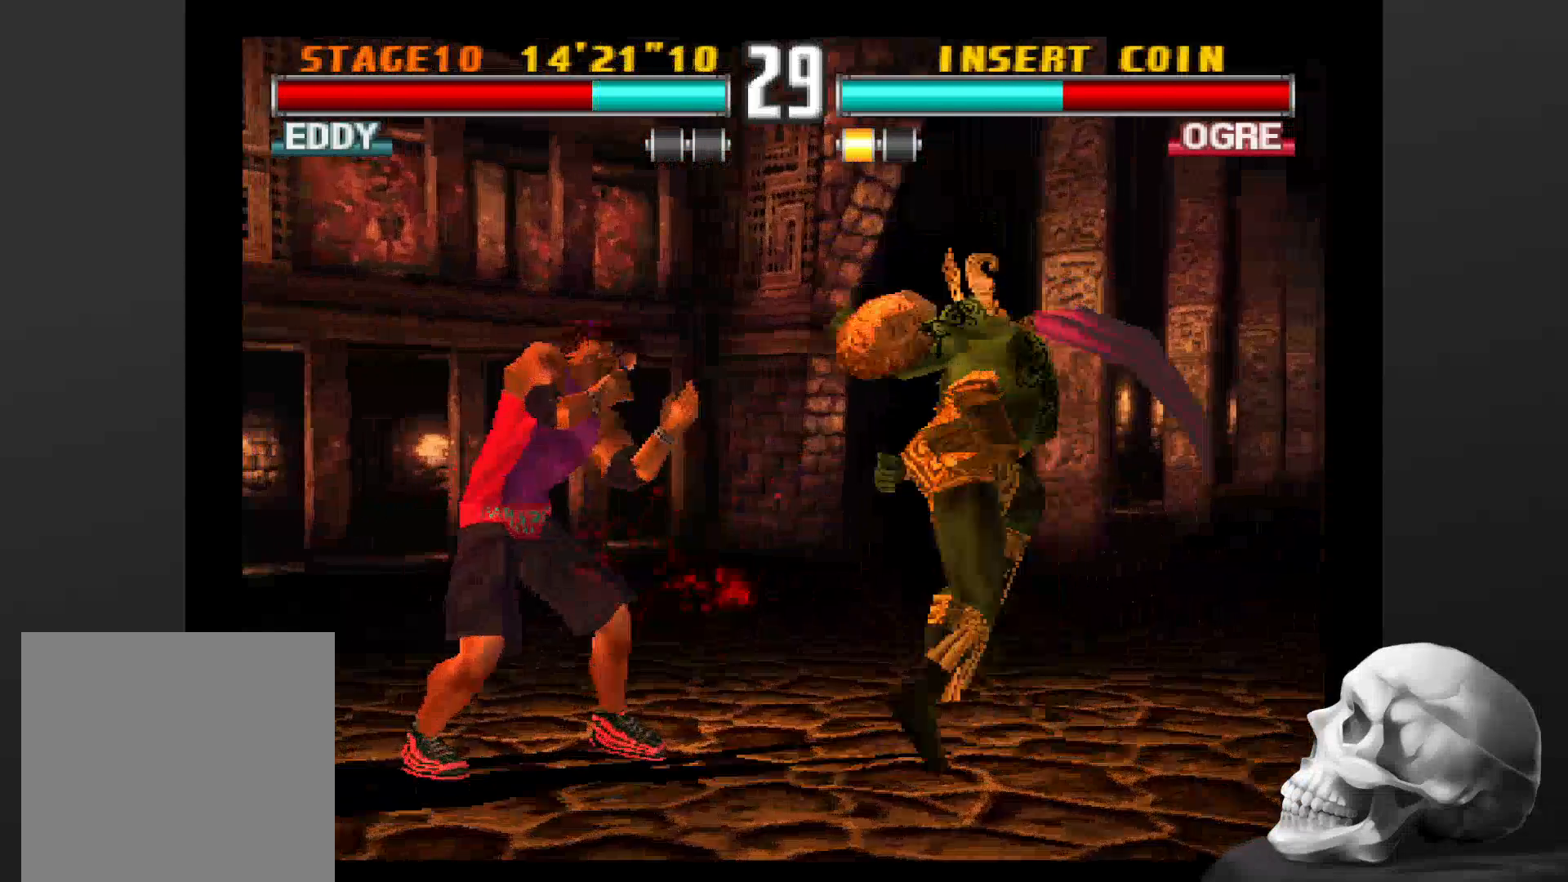
{"buttons": [], "left_stick": "center", "right_stick": "center", "events": []}
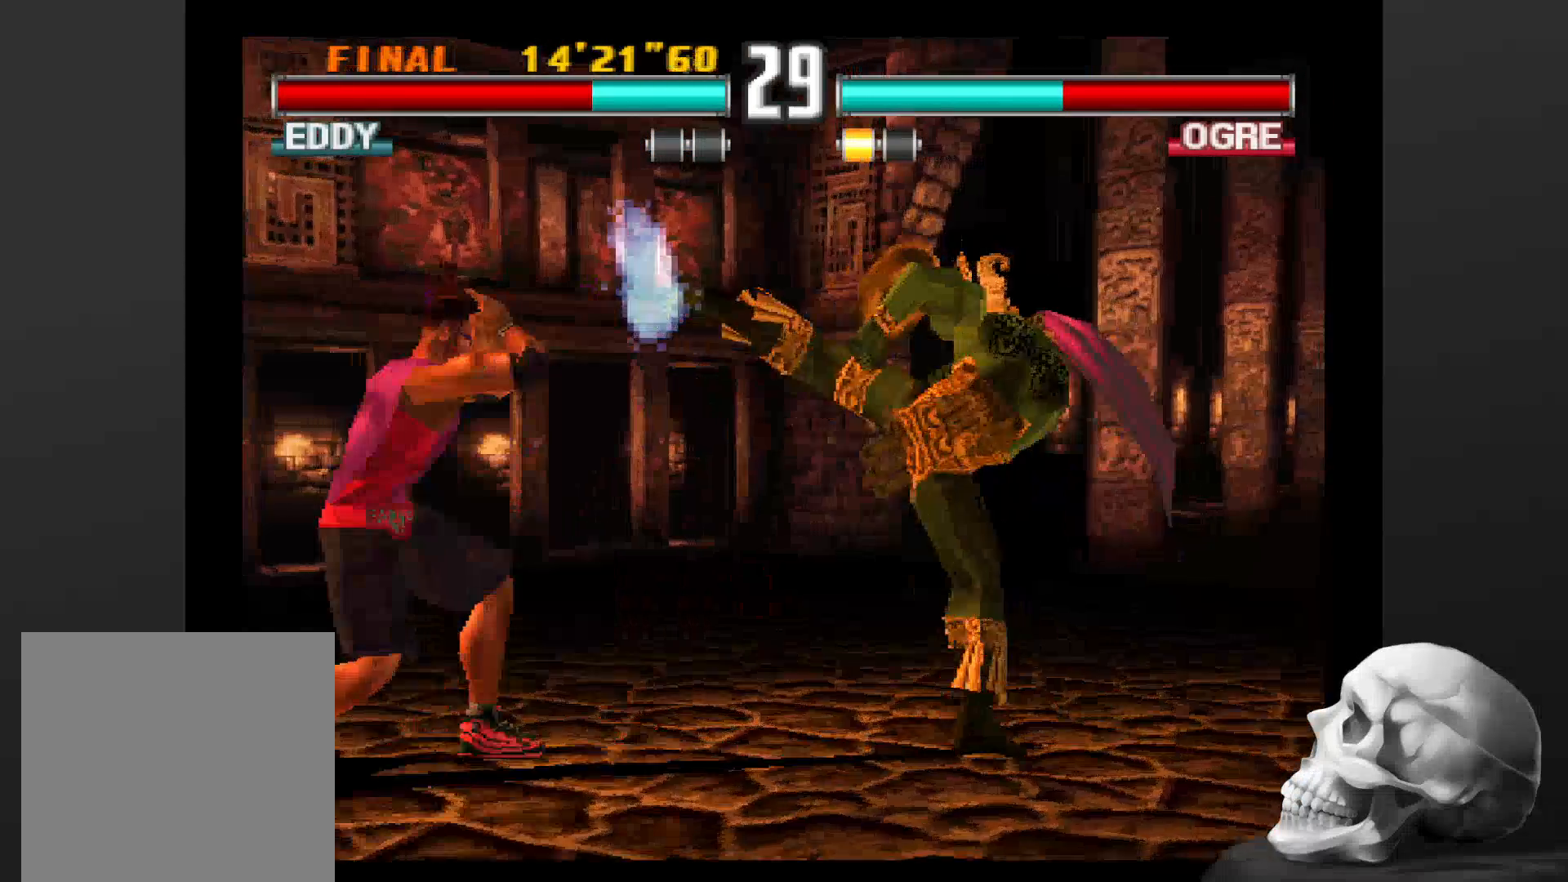
{"buttons": [], "left_stick": "center", "right_stick": "center", "events": []}
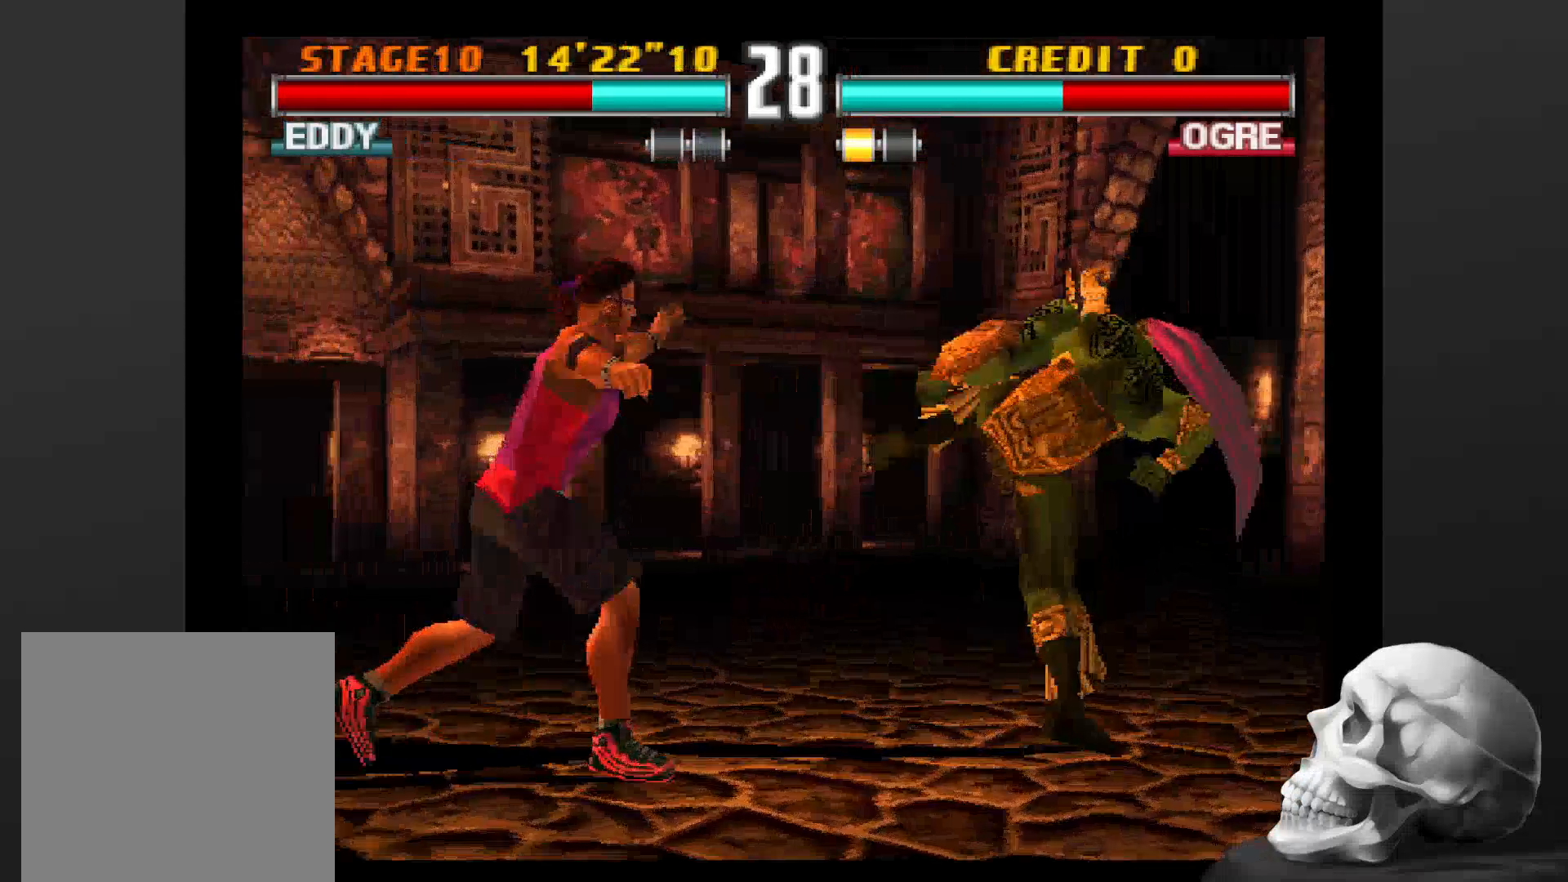
{"buttons": [], "left_stick": "center", "right_stick": "center", "events": []}
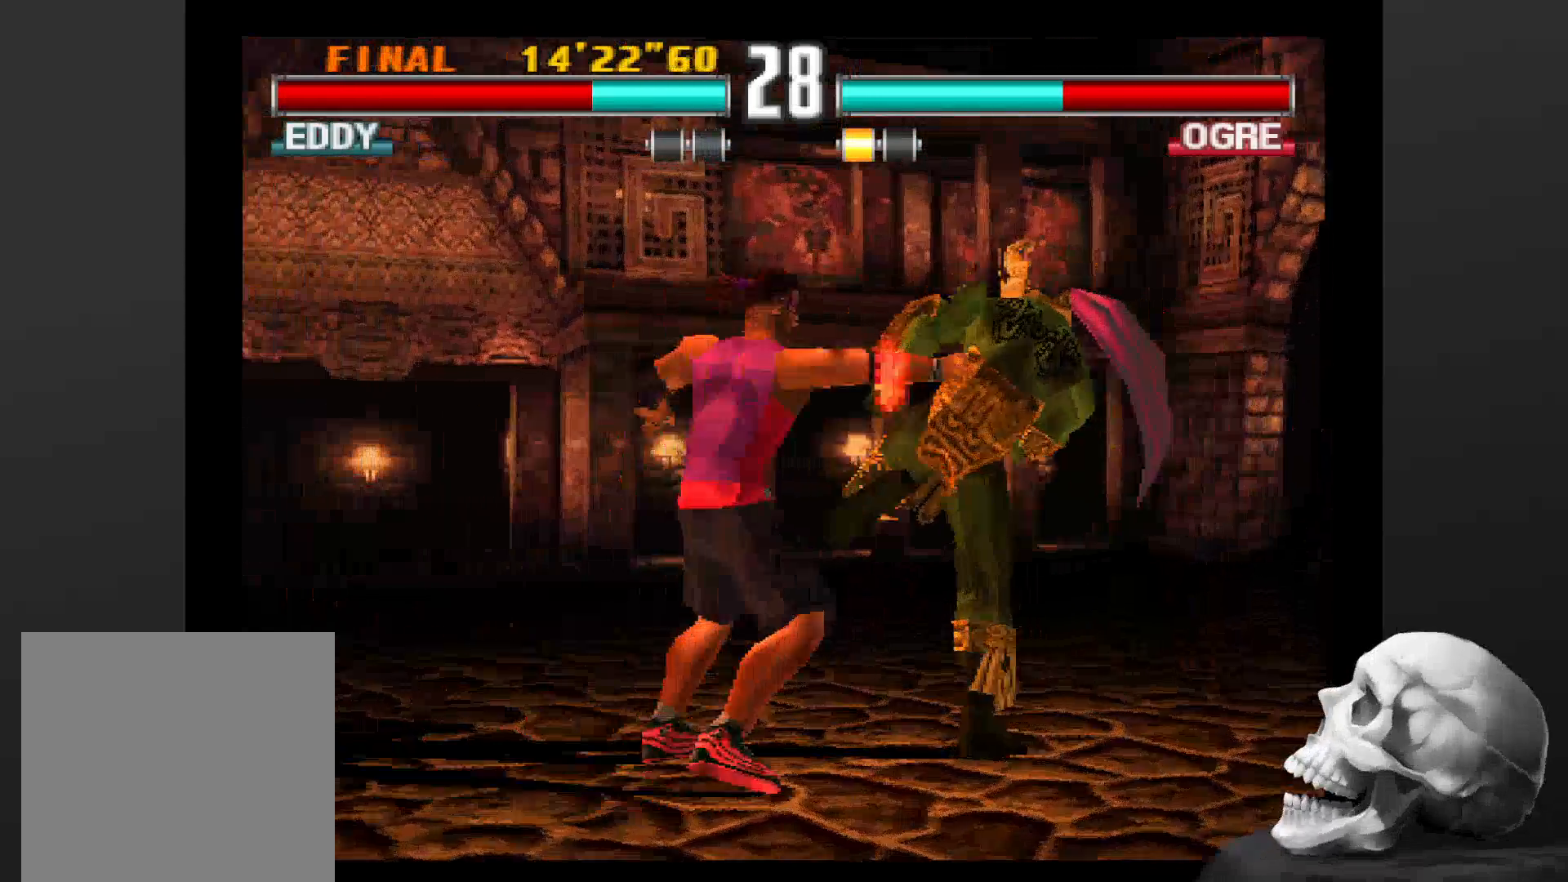
{"buttons": [], "left_stick": "center", "right_stick": "center", "events": [[333, "CIRCLE", "down"], [433, "CIRCLE", "up"]]}
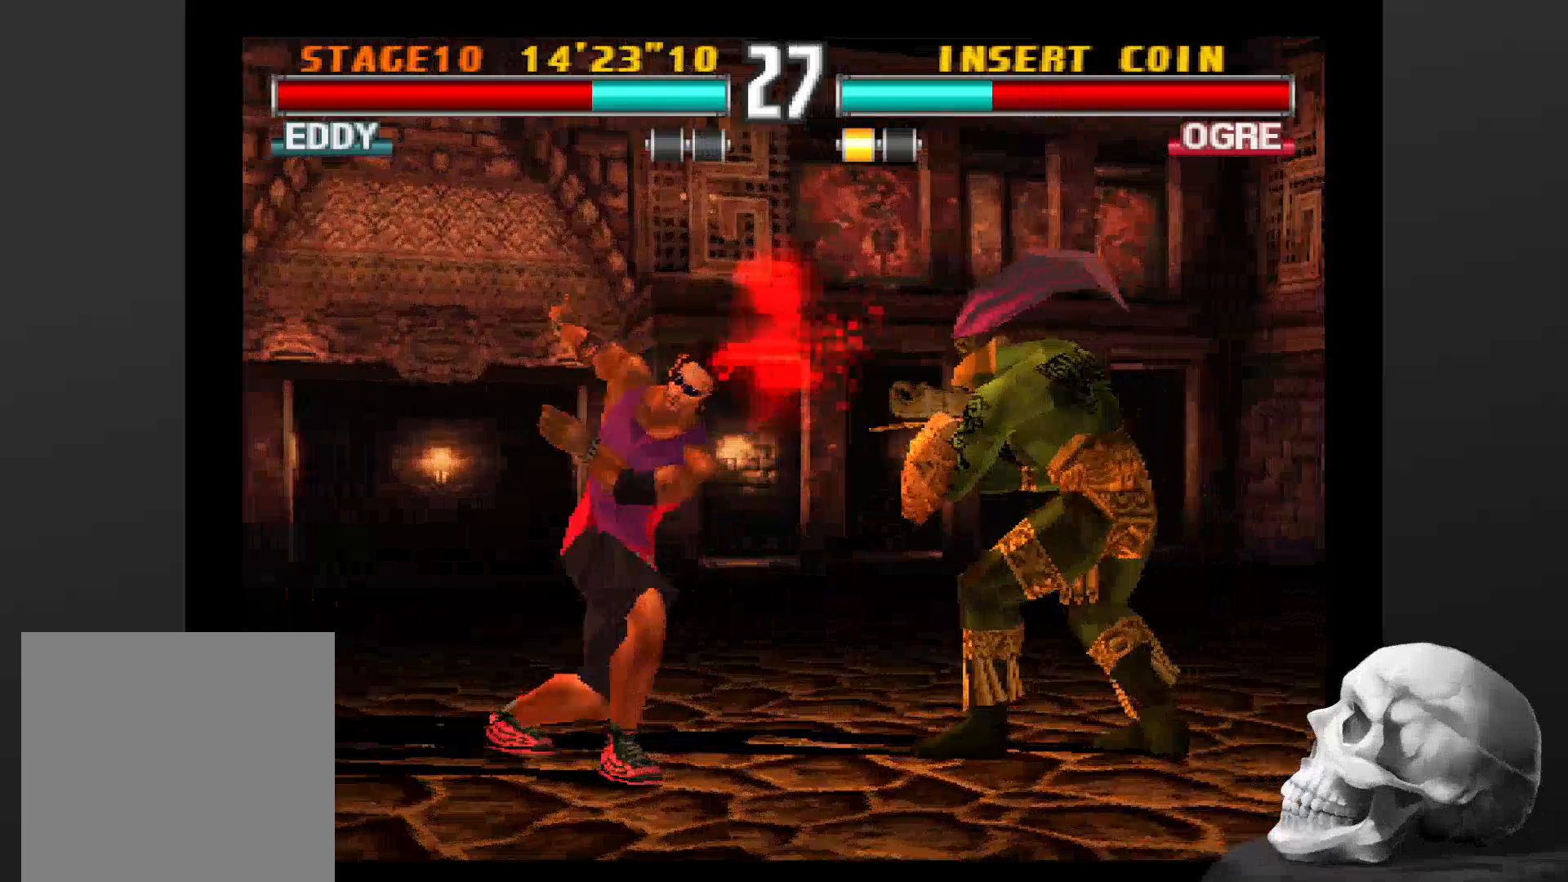
{"buttons": [], "left_stick": "center", "right_stick": "center", "events": [[66, "CIRCLE", "down"], [466, "CIRCLE", "up"]]}
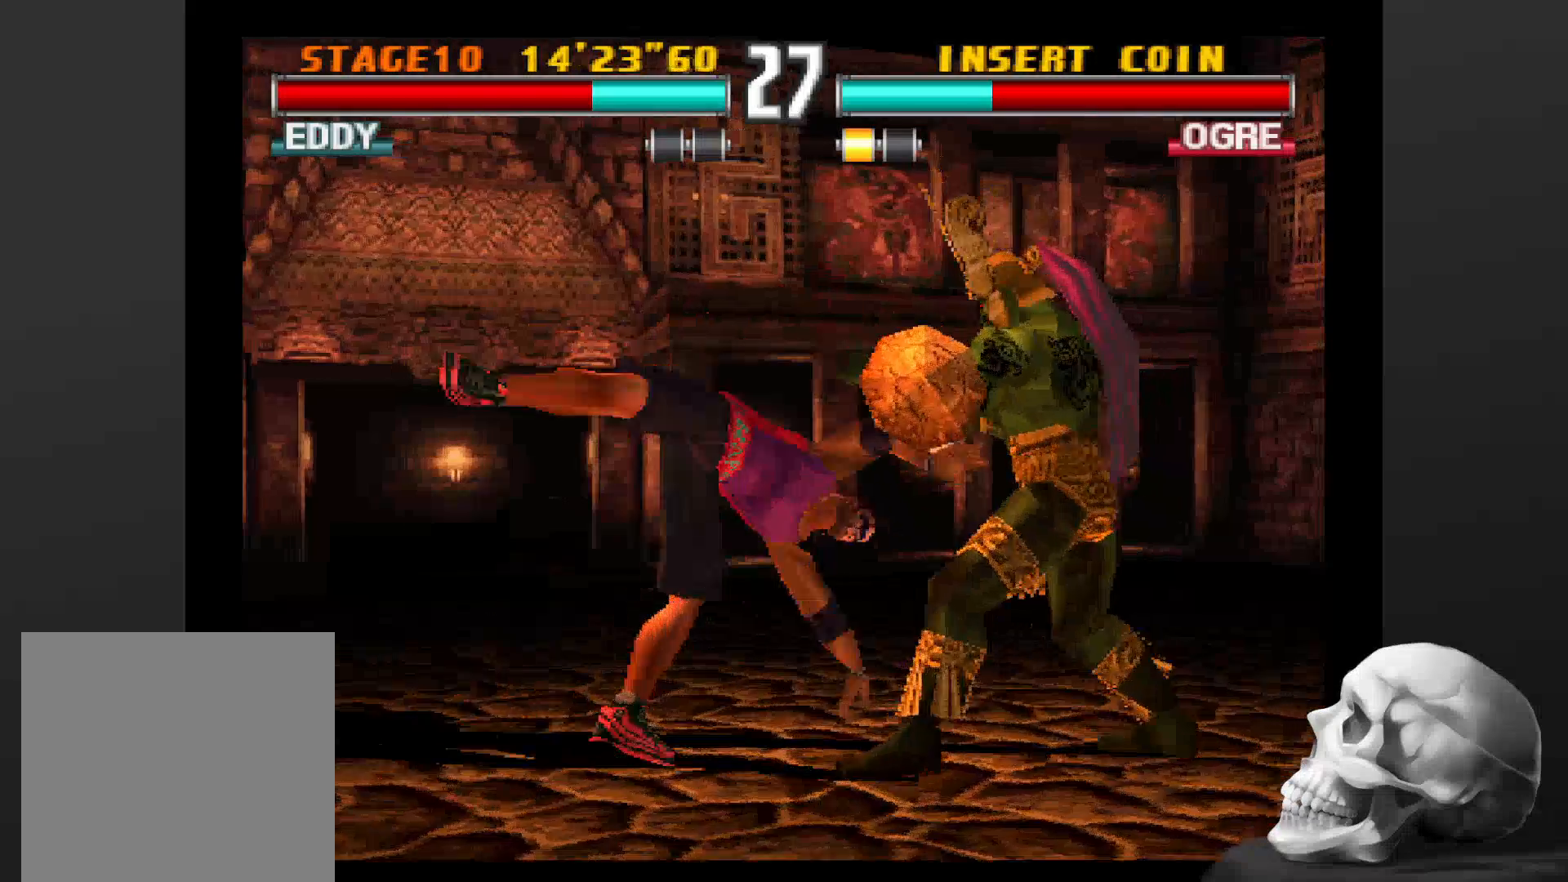
{"buttons": [], "left_stick": "center", "right_stick": "center", "events": [[33, "CIRCLE", "down"], [233, "CIRCLE", "up"]]}
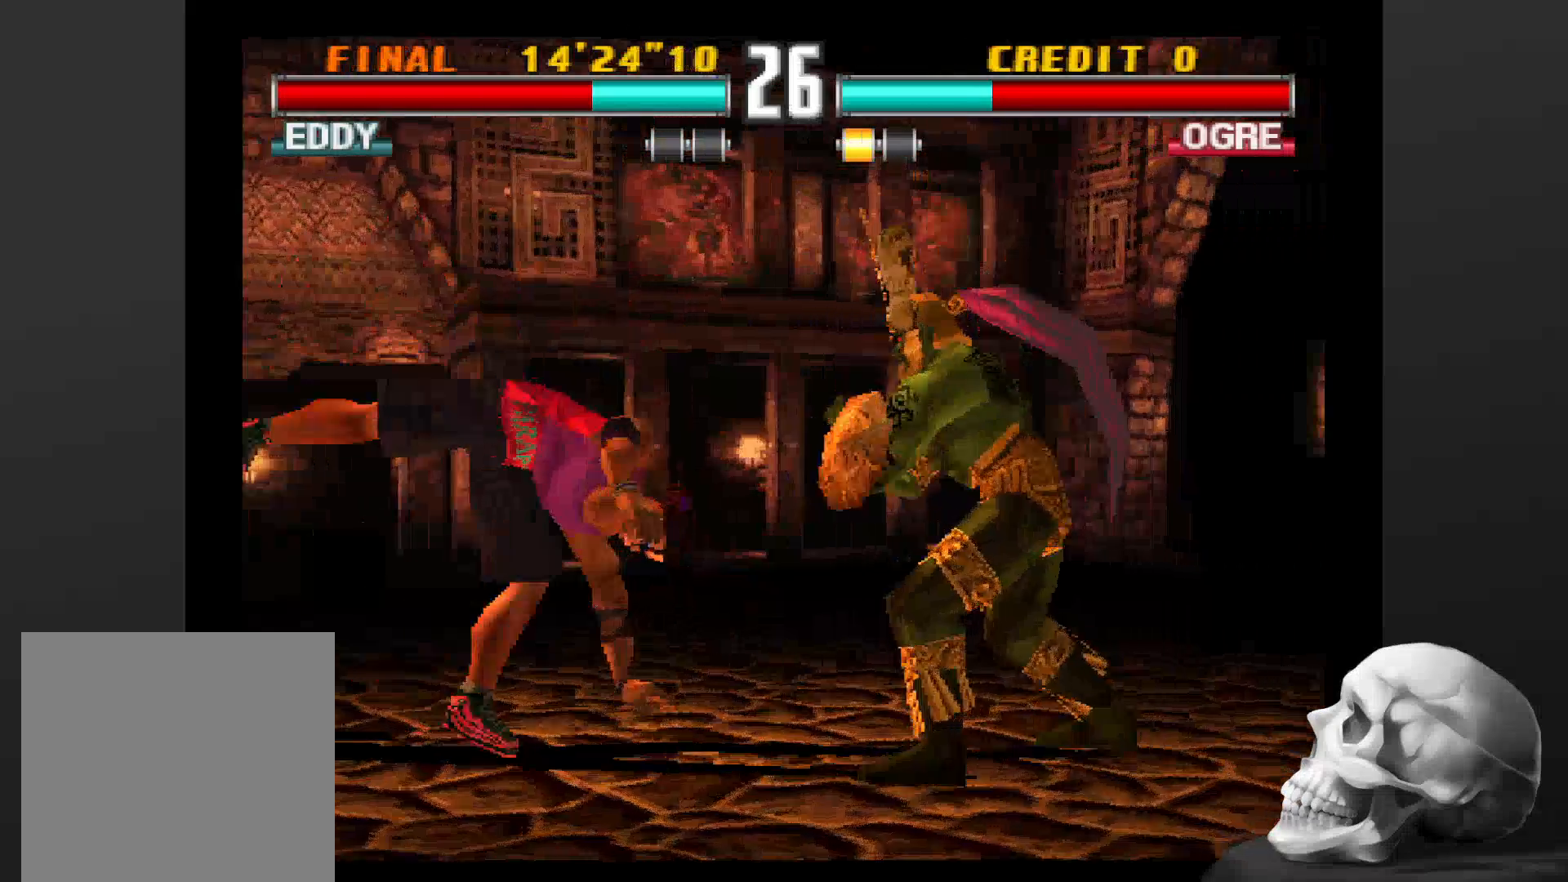
{"buttons": [], "left_stick": "center", "right_stick": "center", "events": [[133, "TRIANGLE", "down"], [233, "TRIANGLE", "up"]]}
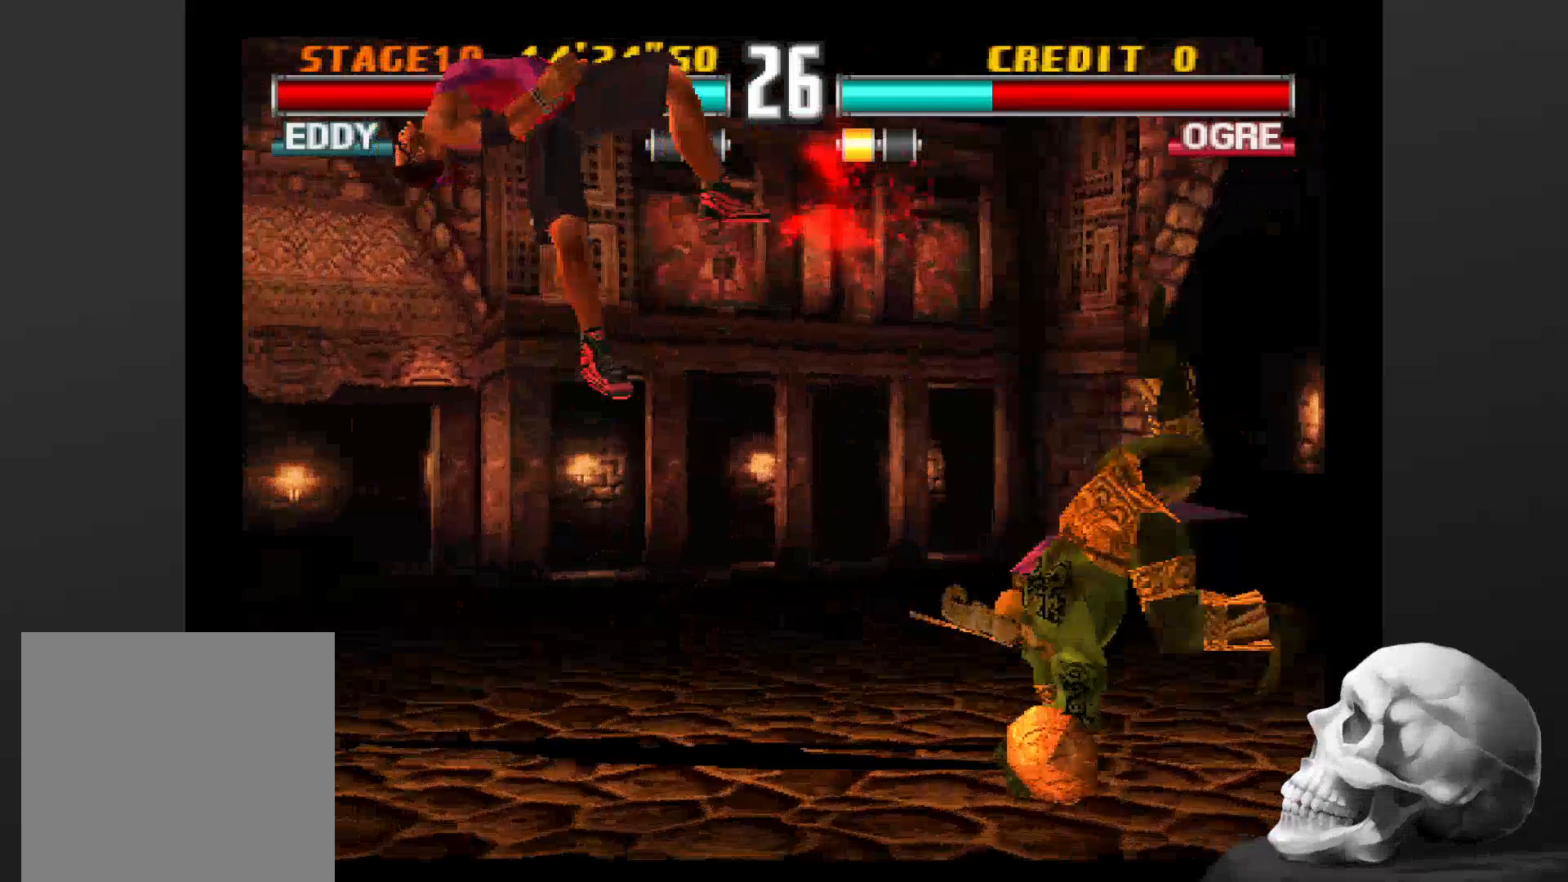
{"buttons": [], "left_stick": "center", "right_stick": "center", "events": []}
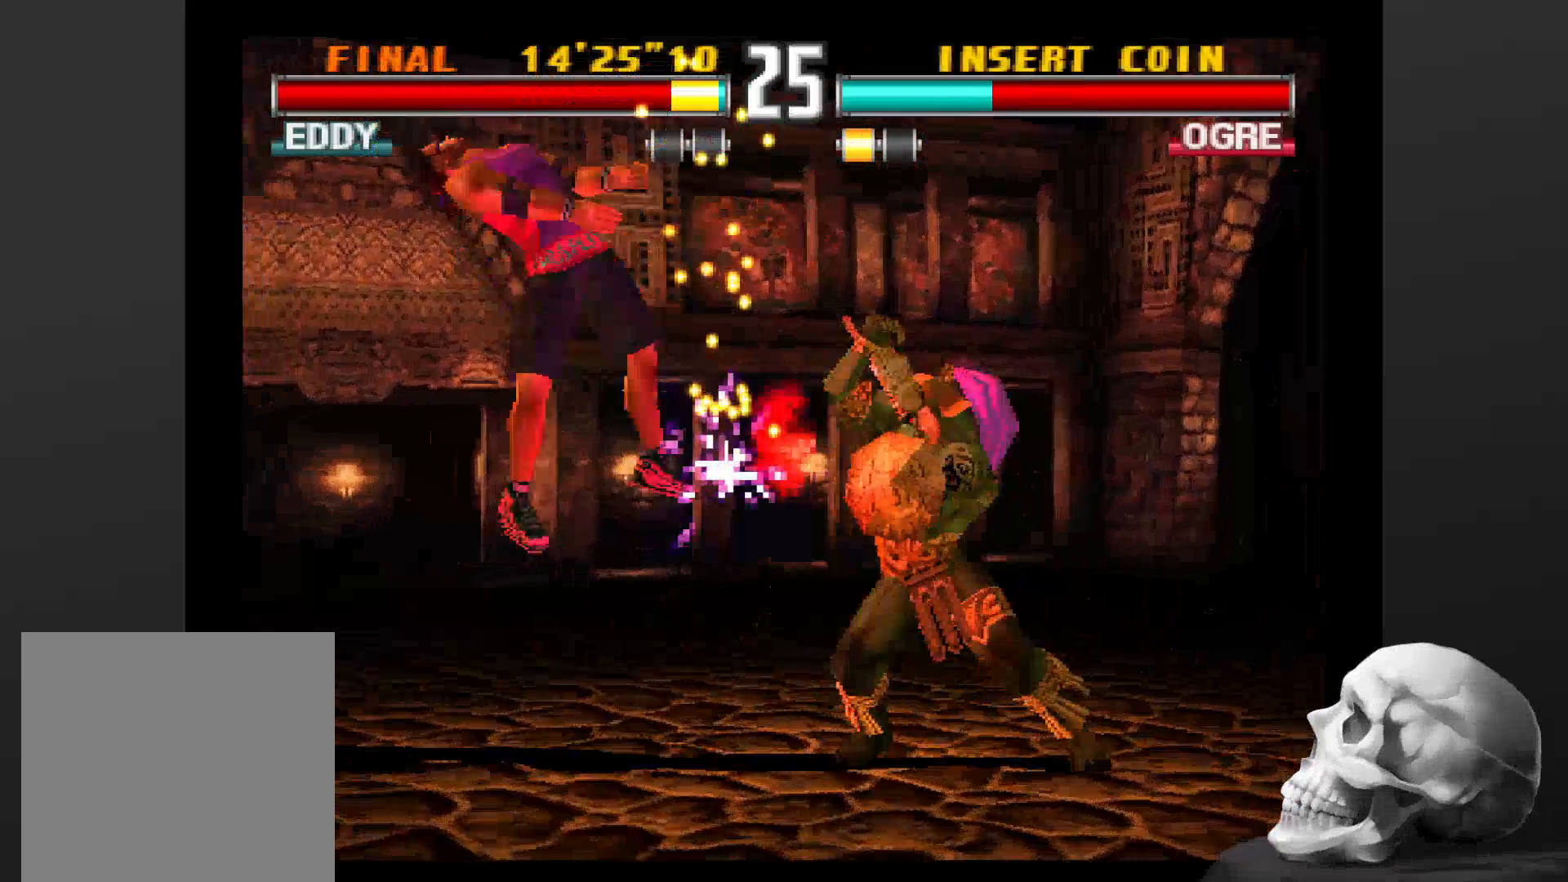
{"buttons": [], "left_stick": "center", "right_stick": "center", "events": [[108, "START", "down"], [275, "START", "up"]]}